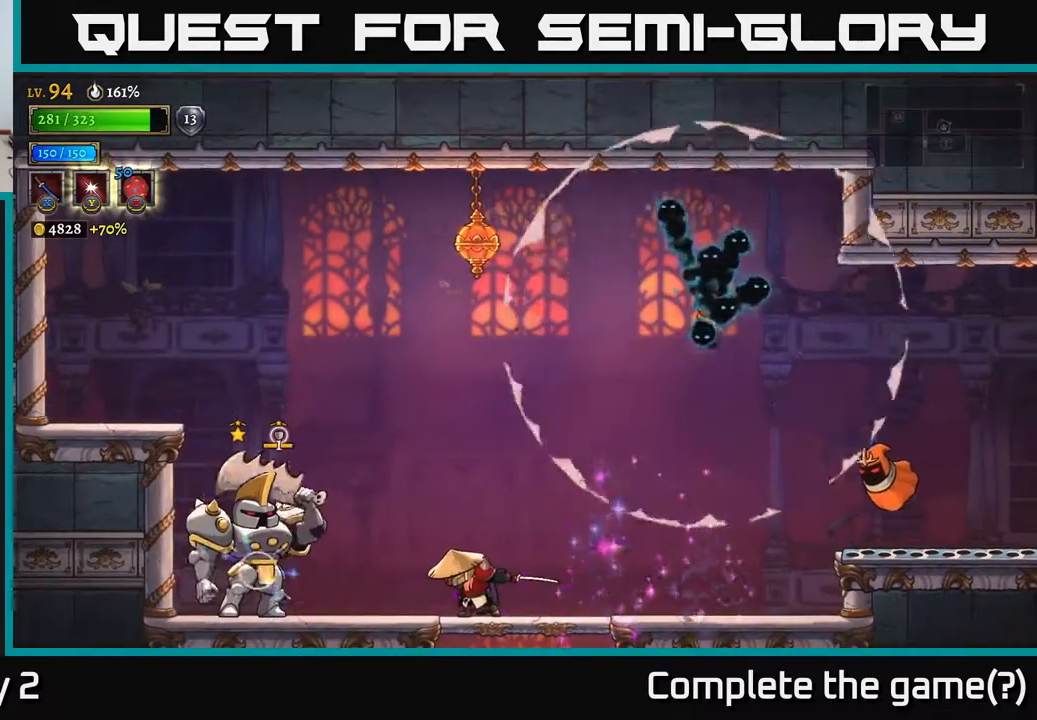
Gameplay with a controller (Xbox layout); each line is a JSON object with the inputs held at the frame after it. "events" lists button and stick changes between this image and that frame as [ms after this image, input, new state], when the widget could be followed in between.
{"buttons": [], "left_stick": "center", "right_stick": "center", "events": [[300, "left_stick", "left"], [367, "X", "down"], [417, "left_stick", "center"], [483, "X", "up"]]}
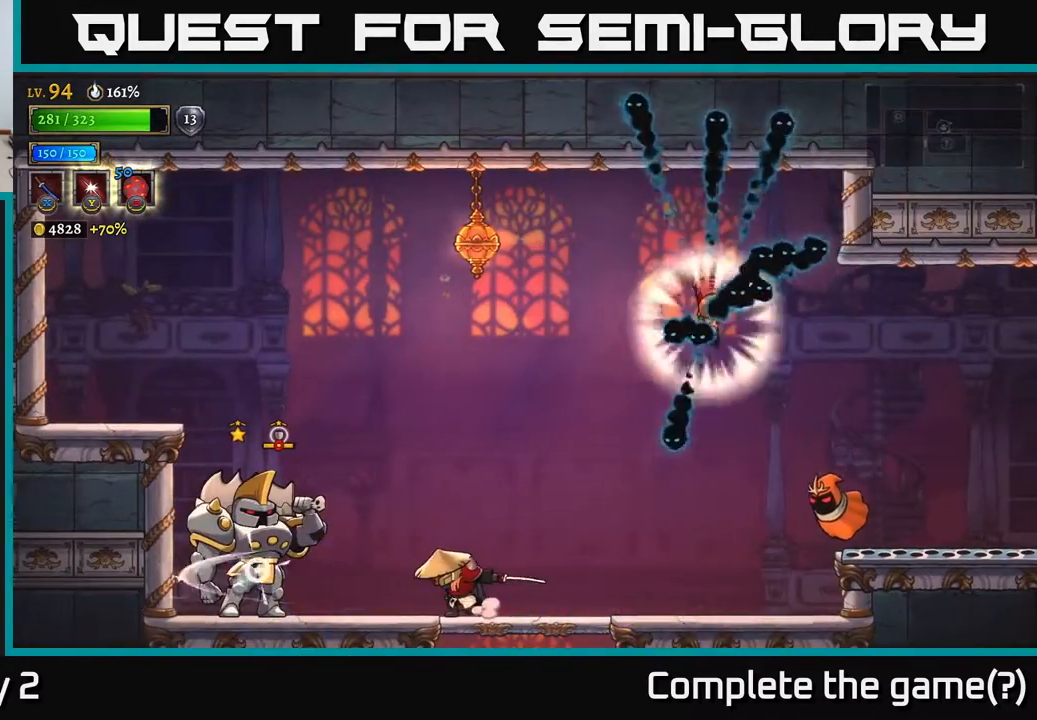
{"buttons": ["X"], "left_stick": "center", "right_stick": "center", "events": [[400, "X", "down"]]}
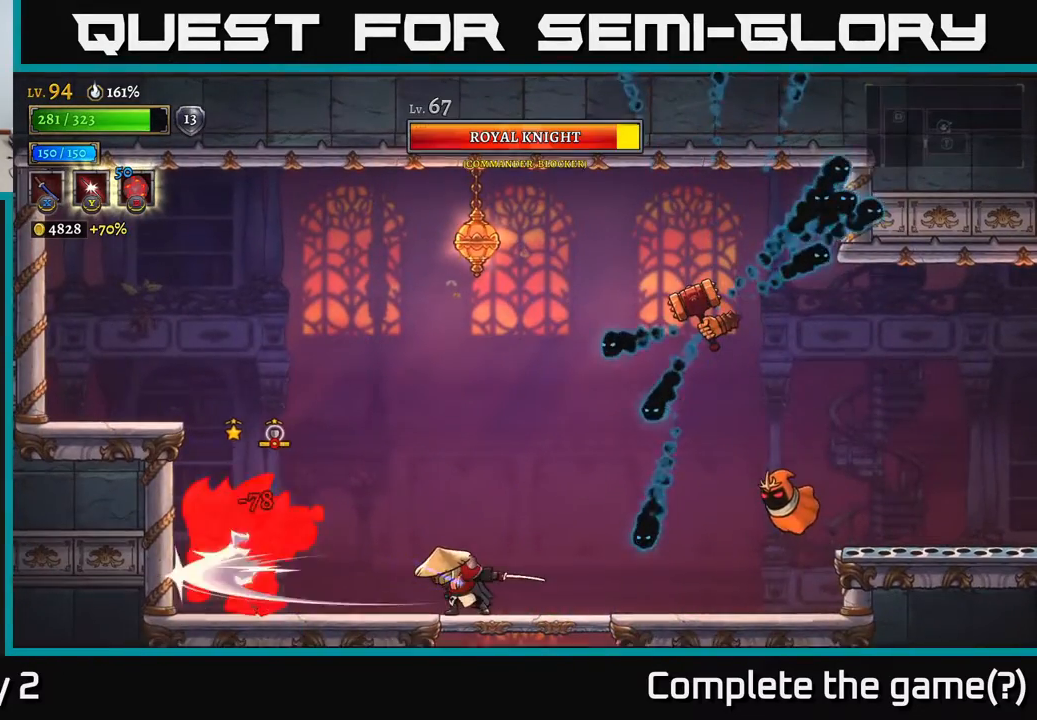
{"buttons": ["X"], "left_stick": "center", "right_stick": "center", "events": [[83, "X", "up"], [450, "X", "down"]]}
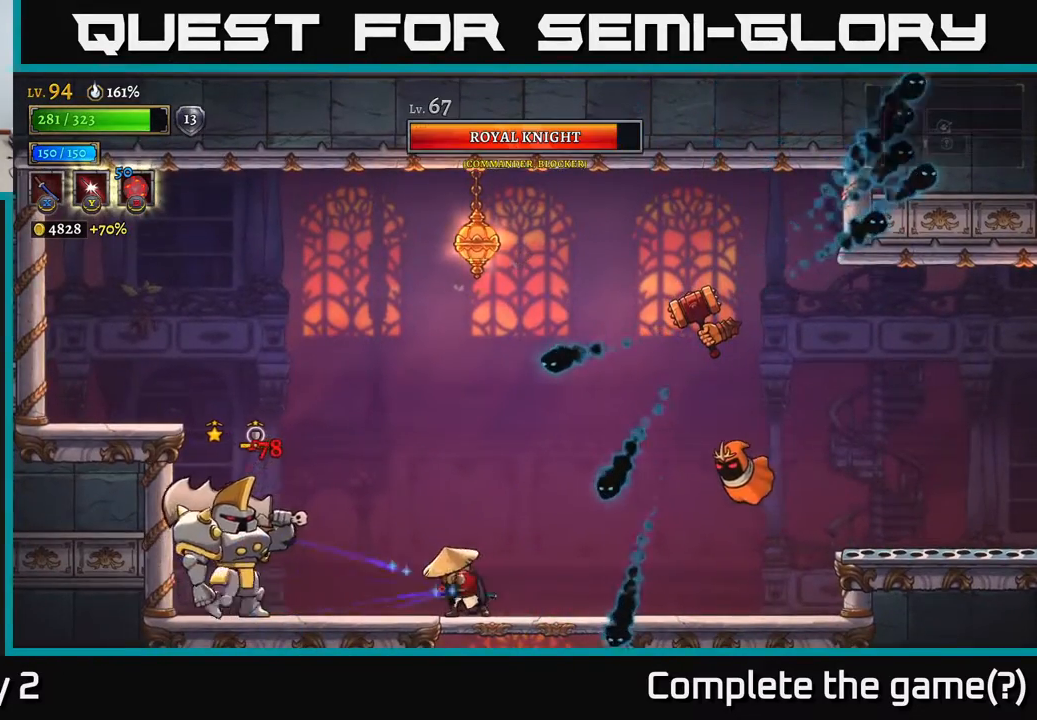
{"buttons": [], "left_stick": "right", "right_stick": "center", "events": [[150, "X", "up"], [467, "left_stick", "right"]]}
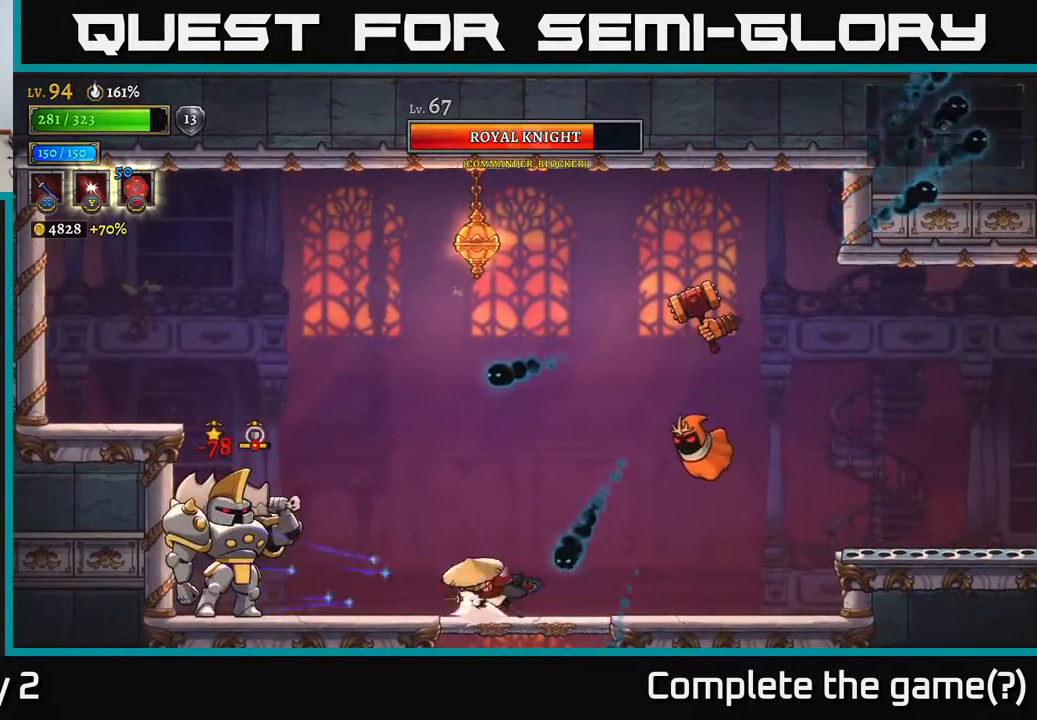
{"buttons": [], "left_stick": "right", "right_stick": "center", "events": [[50, "R2", "down"], [250, "R2", "up"]]}
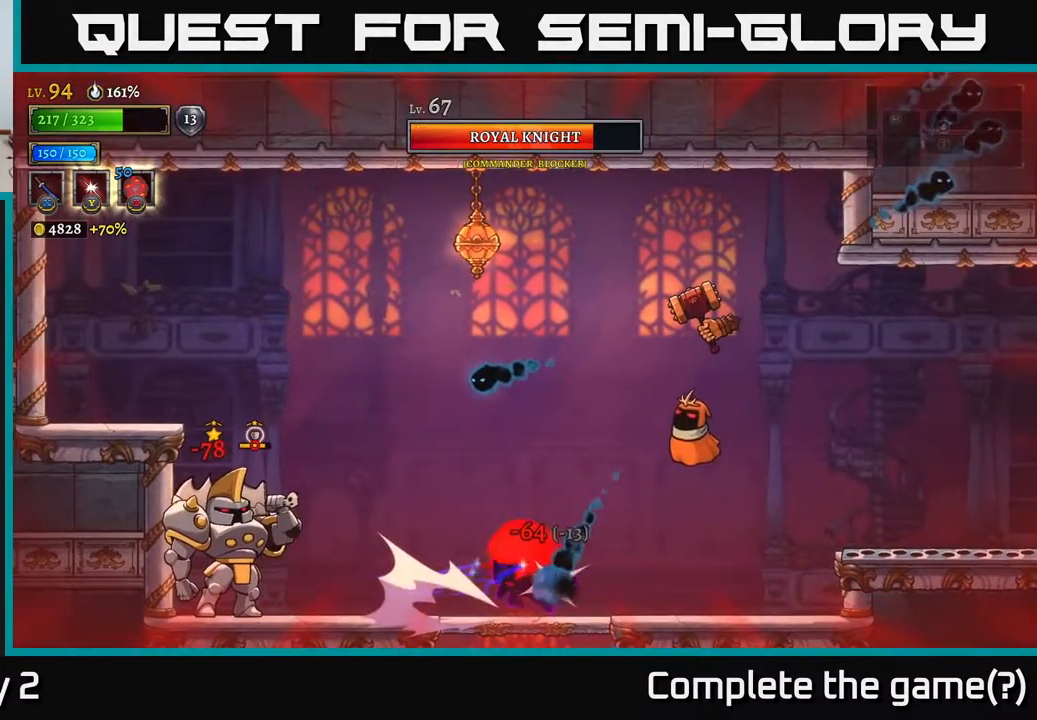
{"buttons": ["A"], "left_stick": "right", "right_stick": "center", "events": [[17, "left_stick", "center"], [250, "left_stick", "right"], [383, "A", "down"]]}
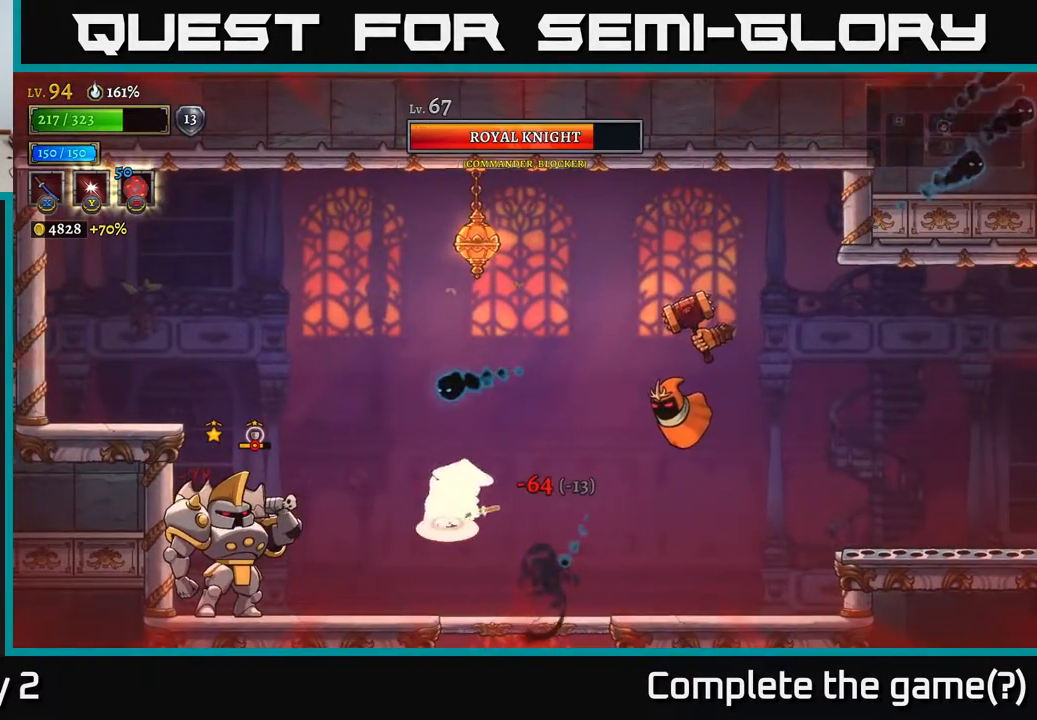
{"buttons": ["A", "X"], "left_stick": "center", "right_stick": "center", "events": [[67, "X", "down"], [283, "left_stick", "center"], [300, "X", "up"], [383, "X", "down"]]}
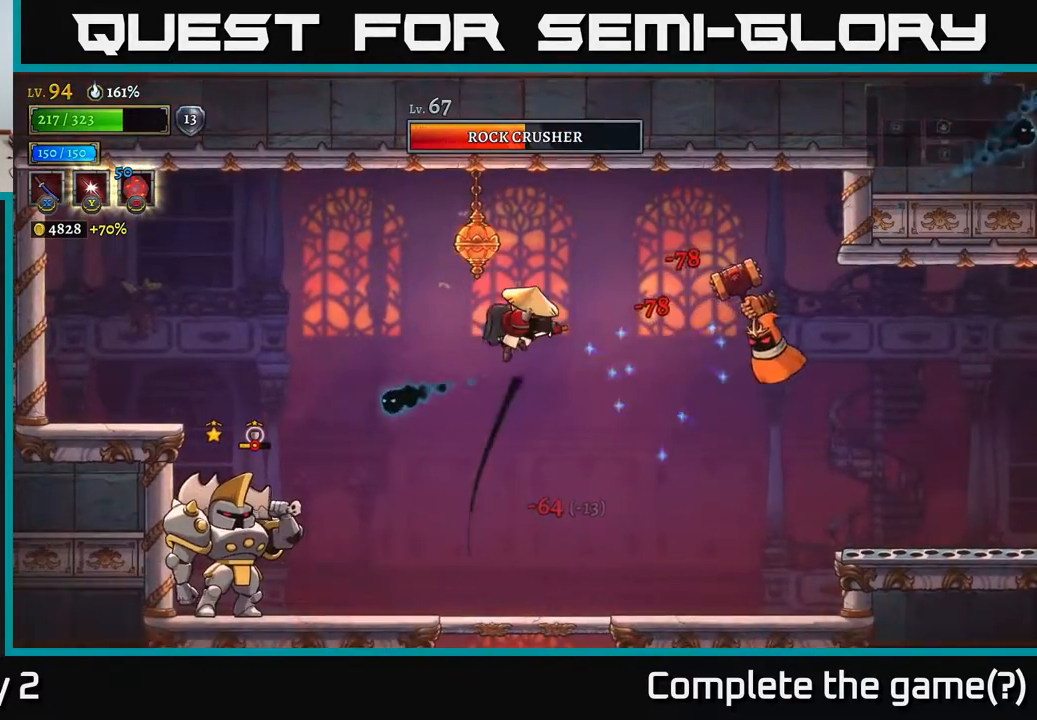
{"buttons": [], "left_stick": "center", "right_stick": "center", "events": [[17, "X", "up"], [133, "X", "down"], [133, "left_stick", "right"], [267, "X", "up"], [283, "A", "up"], [367, "left_stick", "center"]]}
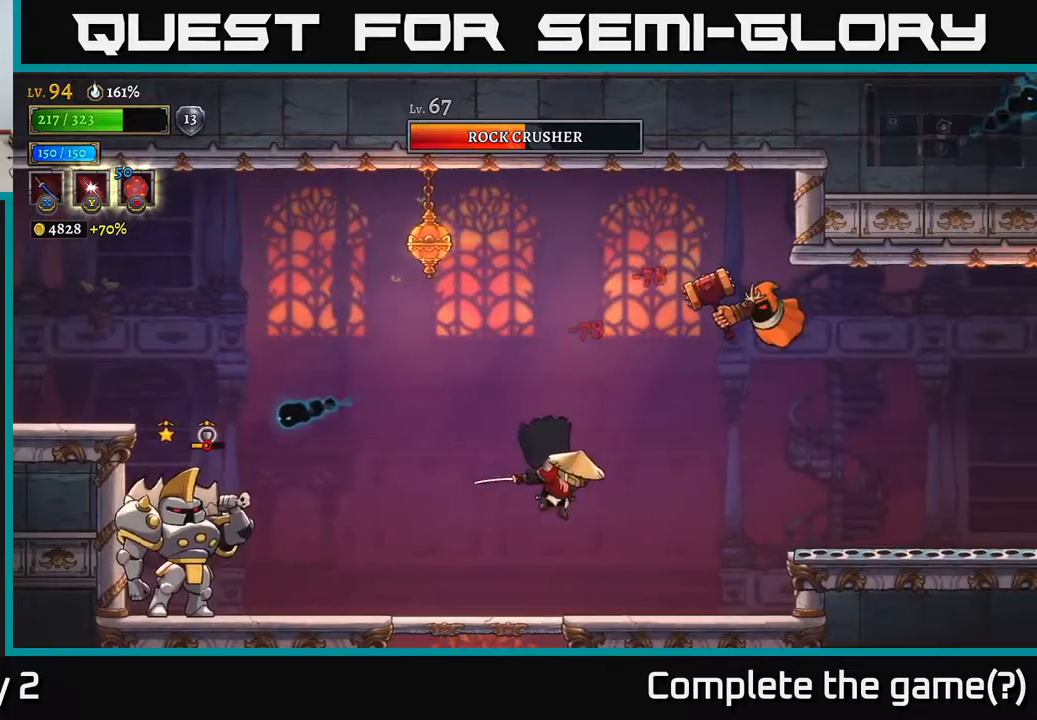
{"buttons": ["A", "X"], "left_stick": "center", "right_stick": "center", "events": [[217, "A", "down"], [317, "X", "down"]]}
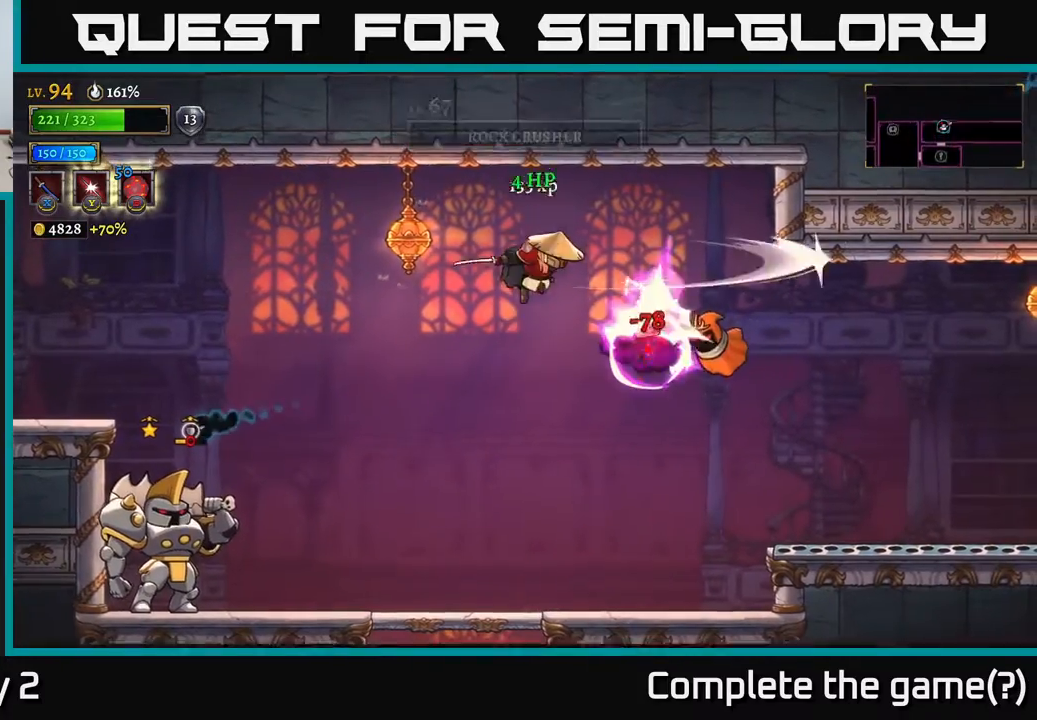
{"buttons": ["X"], "left_stick": "center", "right_stick": "center", "events": [[133, "X", "up"], [417, "A", "up"], [483, "X", "down"]]}
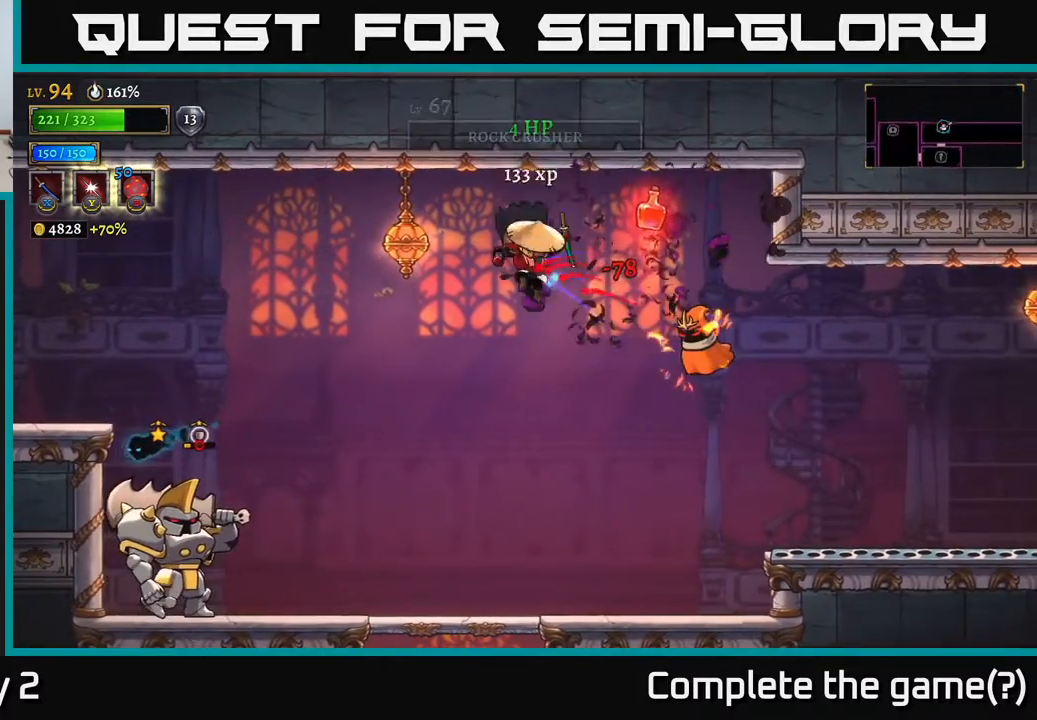
{"buttons": [], "left_stick": "center", "right_stick": "center", "events": [[217, "X", "up"]]}
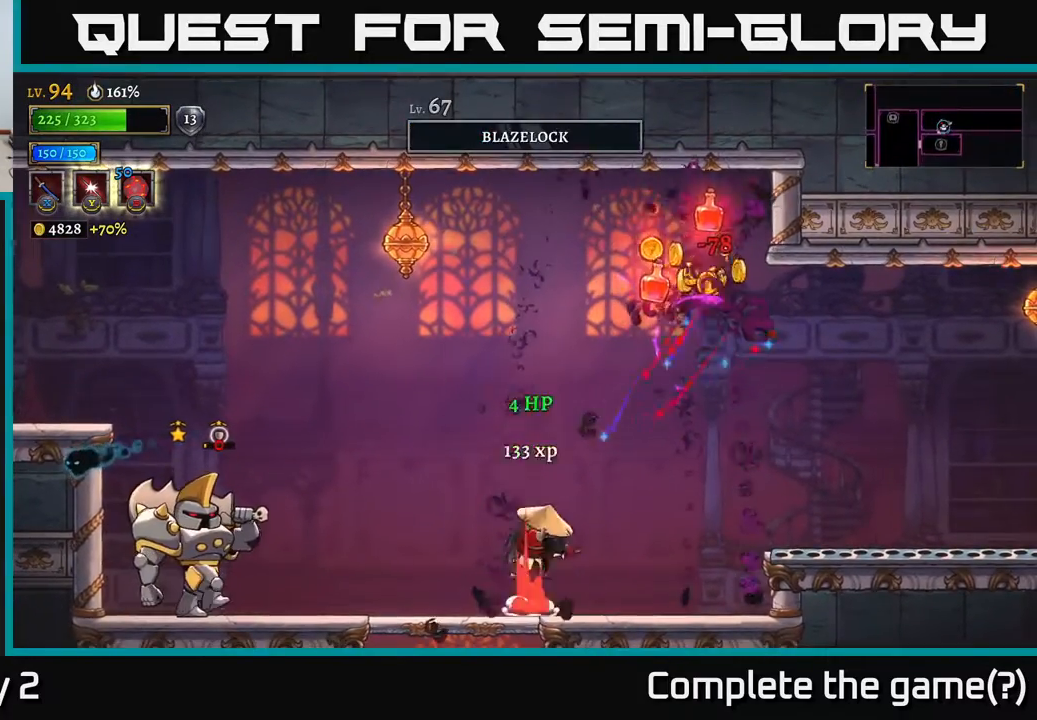
{"buttons": [], "left_stick": "right", "right_stick": "center", "events": [[50, "A", "down"], [250, "left_stick", "right"], [283, "A", "up"]]}
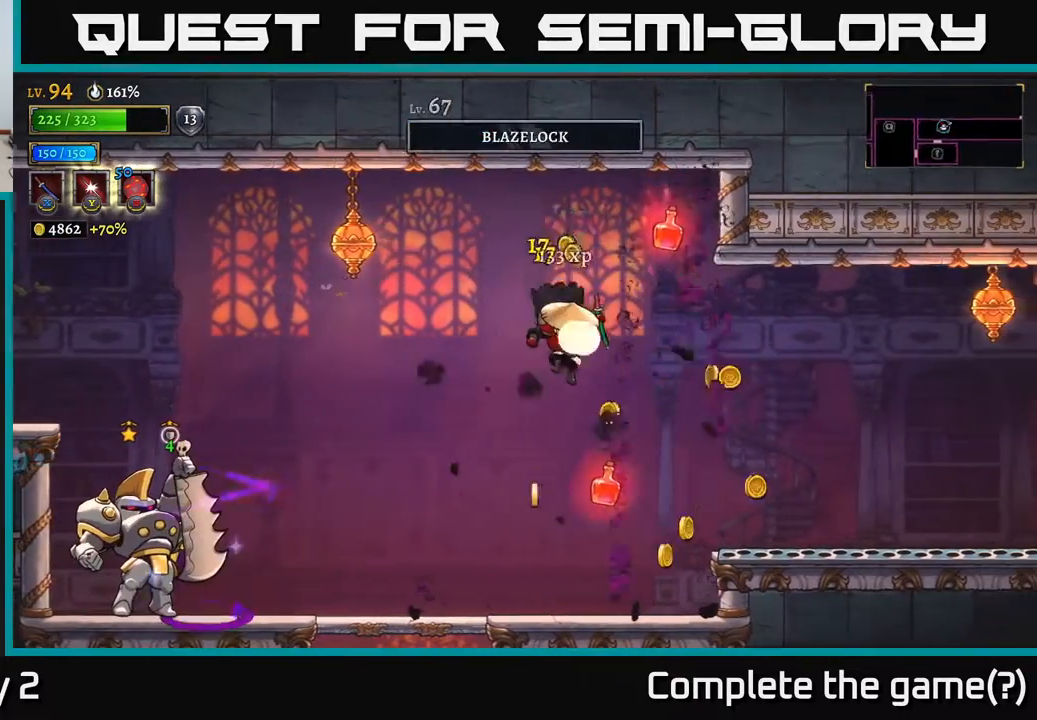
{"buttons": [], "left_stick": "center", "right_stick": "center", "events": [[50, "left_stick", "left"], [233, "left_stick", "center"]]}
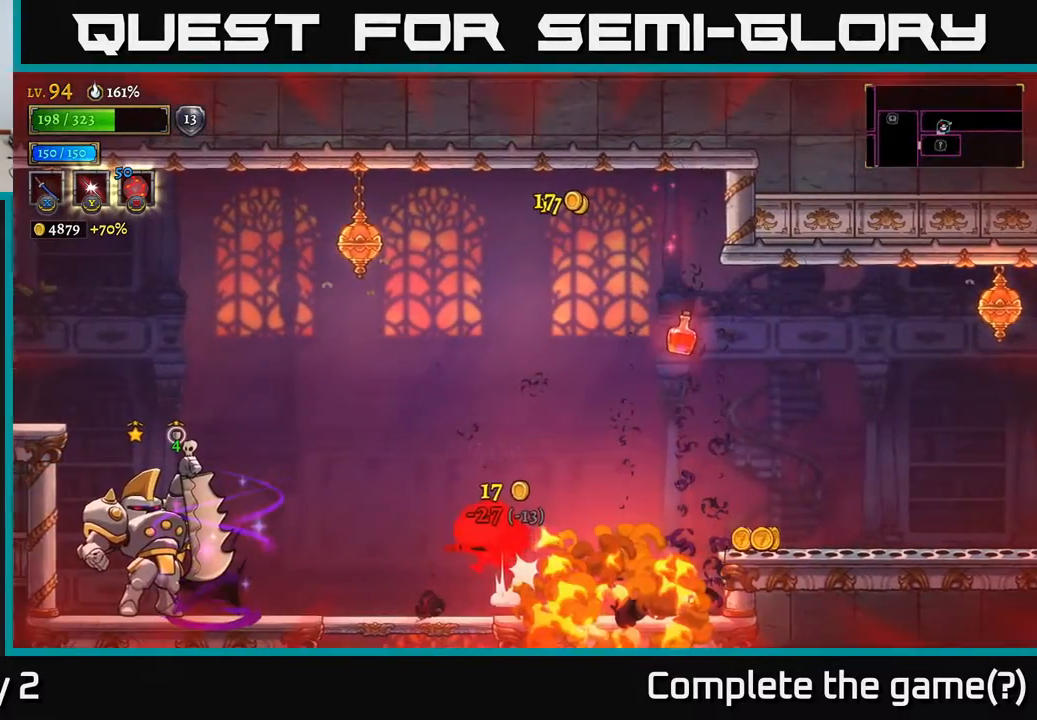
{"buttons": [], "left_stick": "right", "right_stick": "center", "events": [[33, "A", "down"], [300, "A", "up"], [383, "A", "down"], [467, "A", "up"], [500, "left_stick", "right"]]}
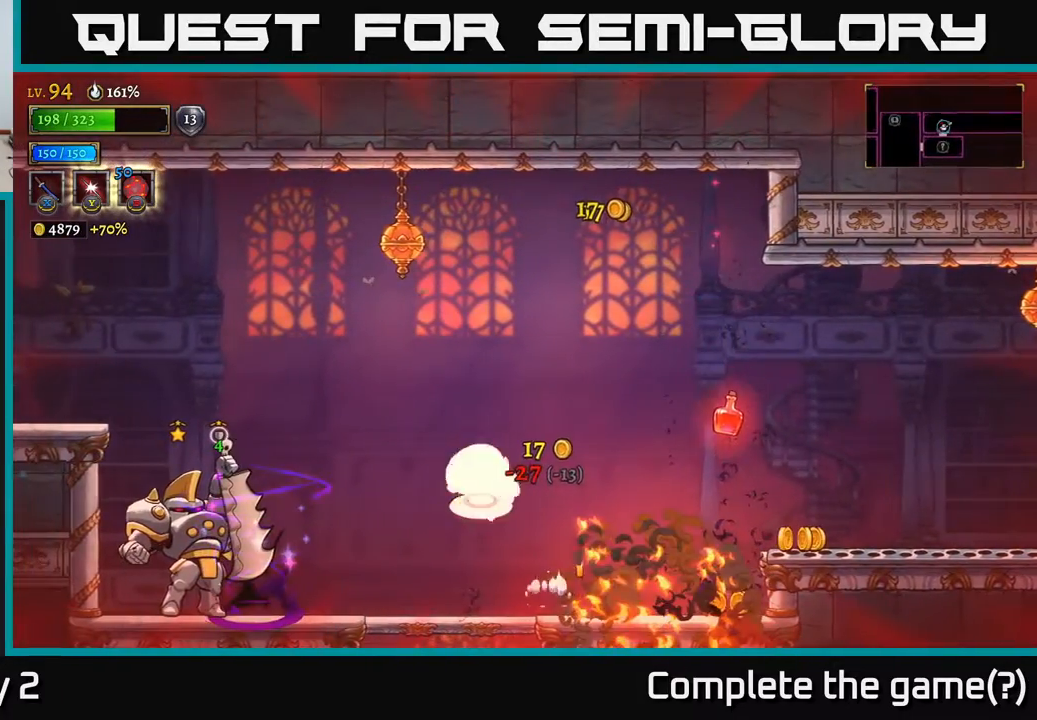
{"buttons": ["A"], "left_stick": "center", "right_stick": "center", "events": [[33, "A", "down"], [317, "left_stick", "center"]]}
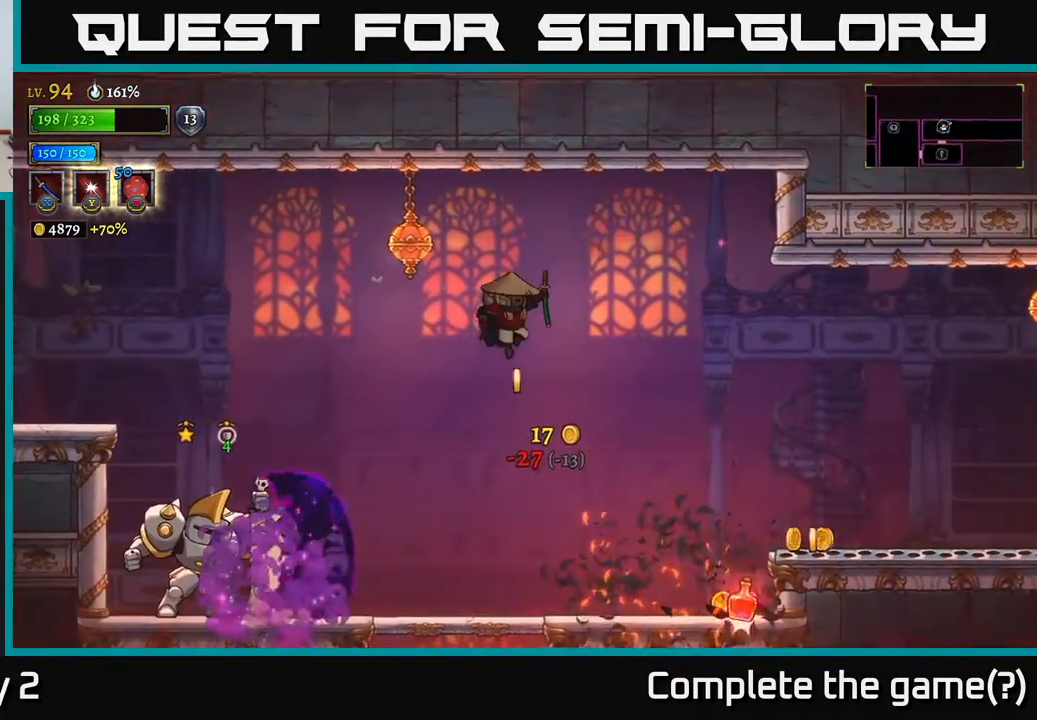
{"buttons": ["A", "L2"], "left_stick": "left", "right_stick": "center", "events": [[117, "left_stick", "left"], [333, "L2", "down"]]}
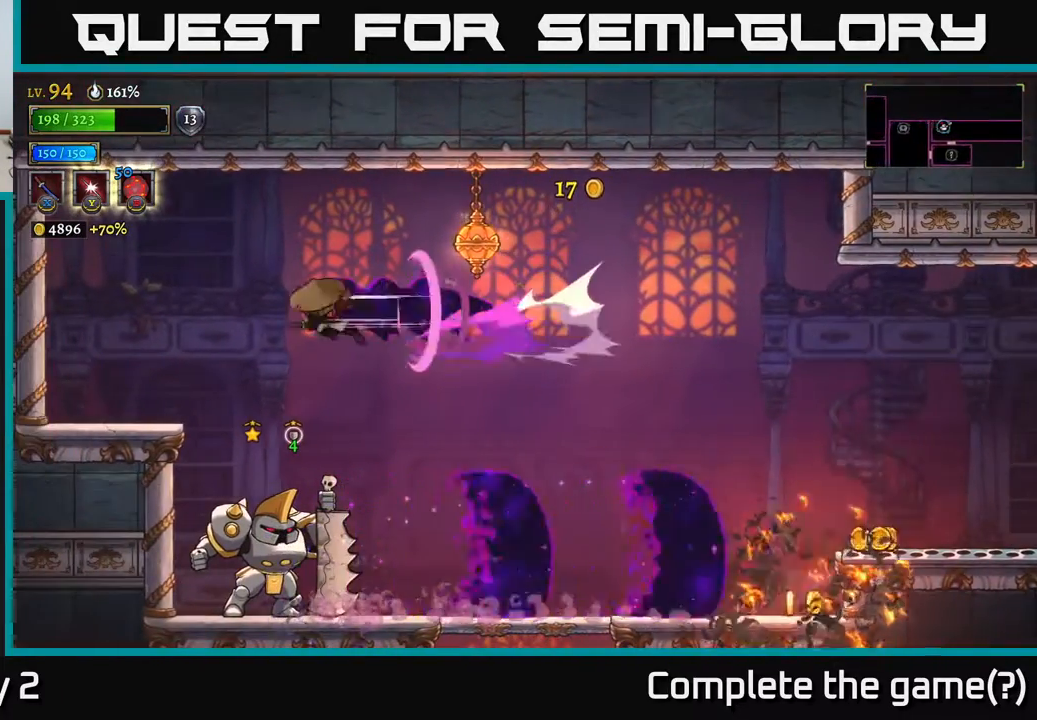
{"buttons": [], "left_stick": "center", "right_stick": "center", "events": [[133, "L2", "up"], [217, "A", "up"], [483, "left_stick", "center"]]}
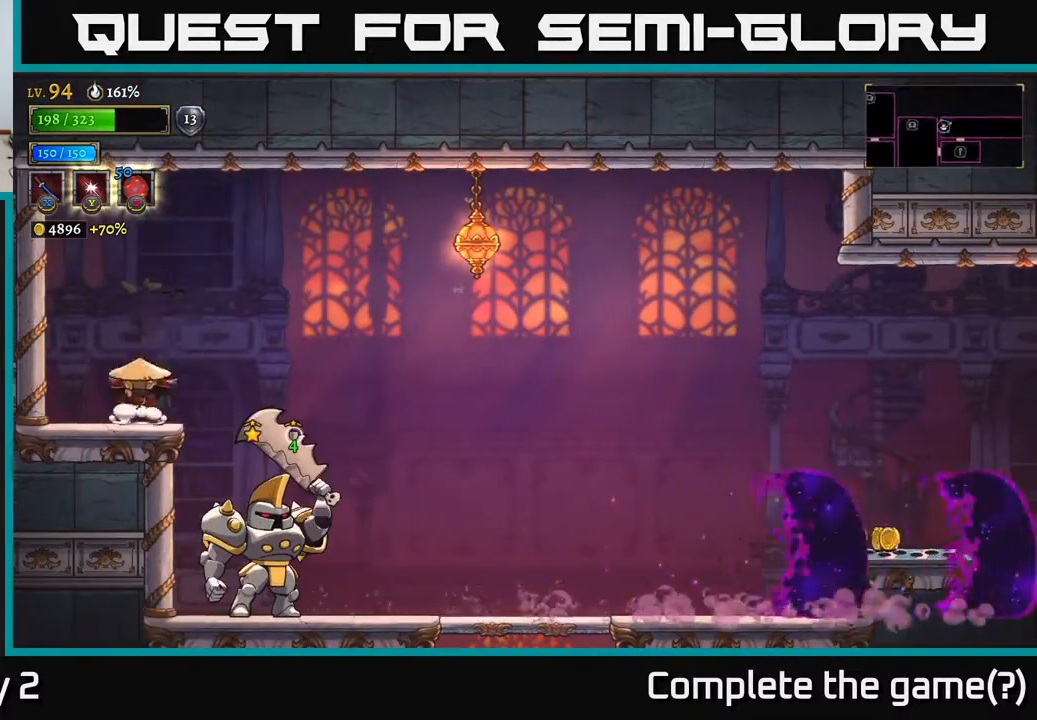
{"buttons": [], "left_stick": "center", "right_stick": "center", "events": [[17, "left_stick", "right"], [67, "A", "down"], [267, "A", "up"], [467, "left_stick", "center"]]}
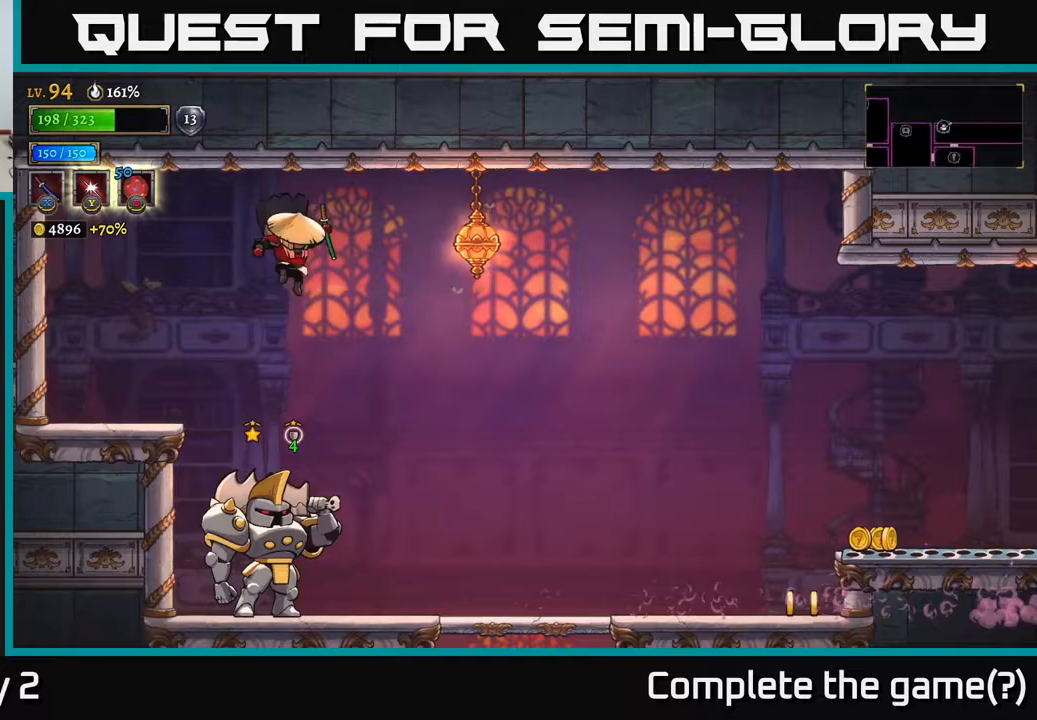
{"buttons": [], "left_stick": "center", "right_stick": "center", "events": [[283, "L1", "down"], [400, "L1", "up"]]}
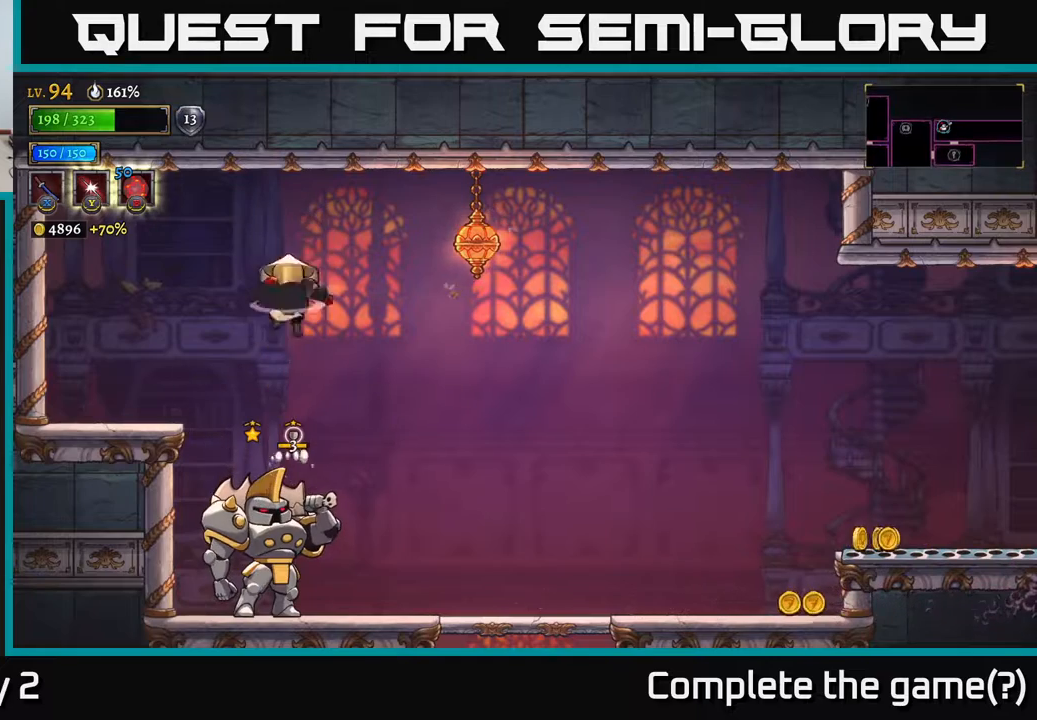
{"buttons": [], "left_stick": "center", "right_stick": "center", "events": []}
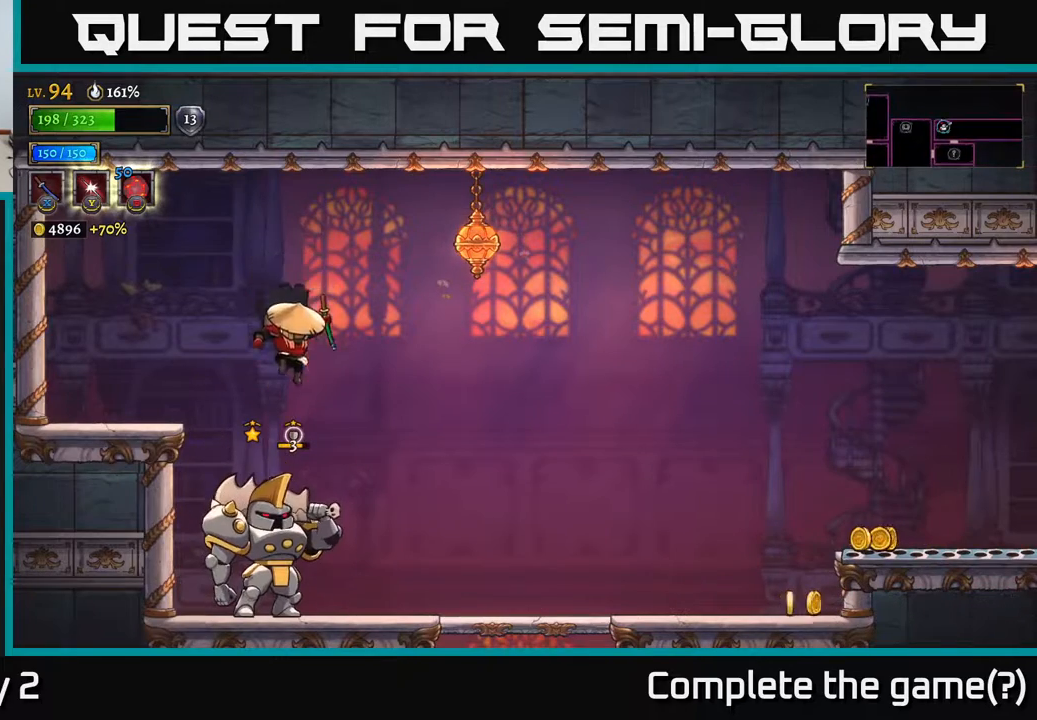
{"buttons": [], "left_stick": "center", "right_stick": "center", "events": [[150, "L1", "down"], [283, "L1", "up"]]}
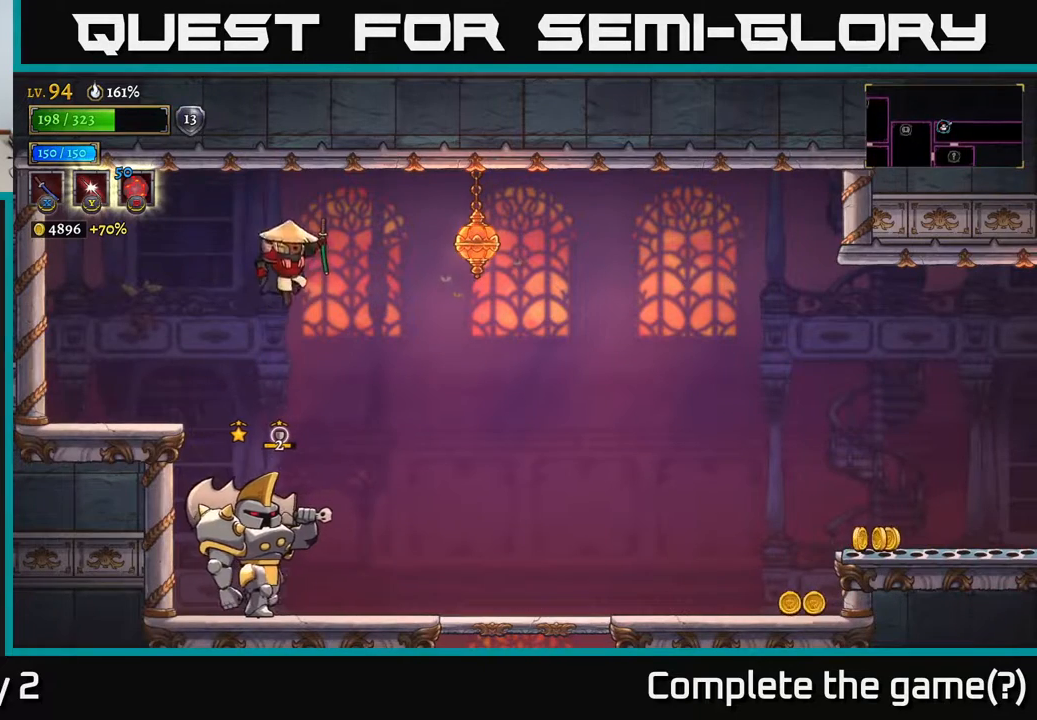
{"buttons": ["L1"], "left_stick": "center", "right_stick": "center", "events": [[183, "left_stick", "left"], [317, "left_stick", "center"], [500, "L1", "down"]]}
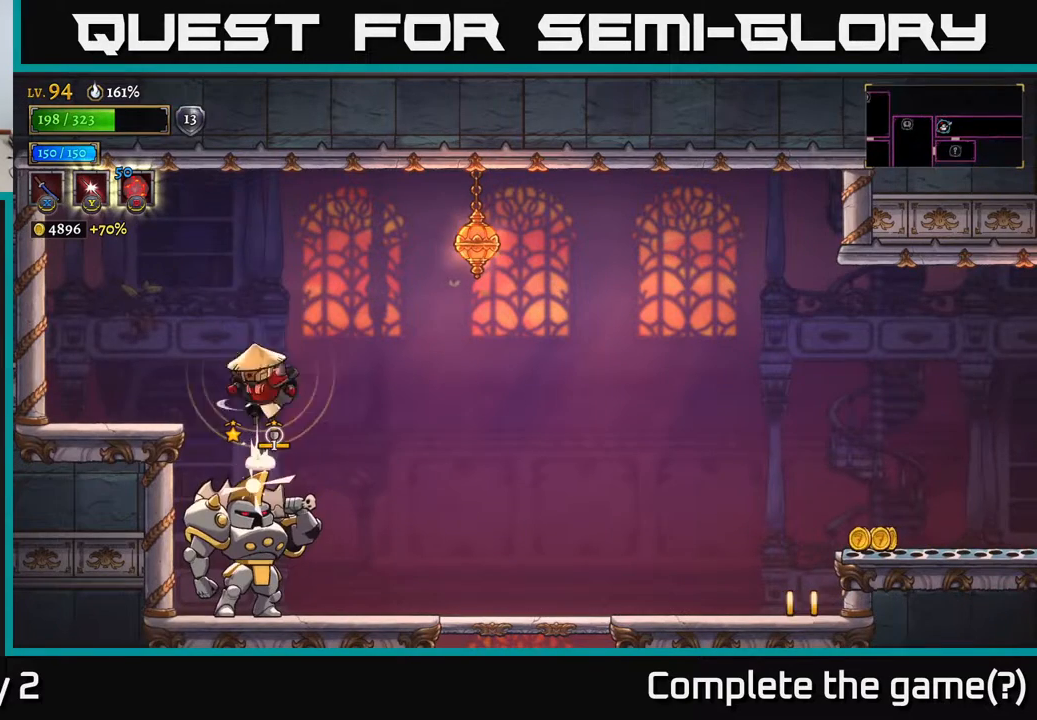
{"buttons": [], "left_stick": "center", "right_stick": "center", "events": [[150, "L1", "up"]]}
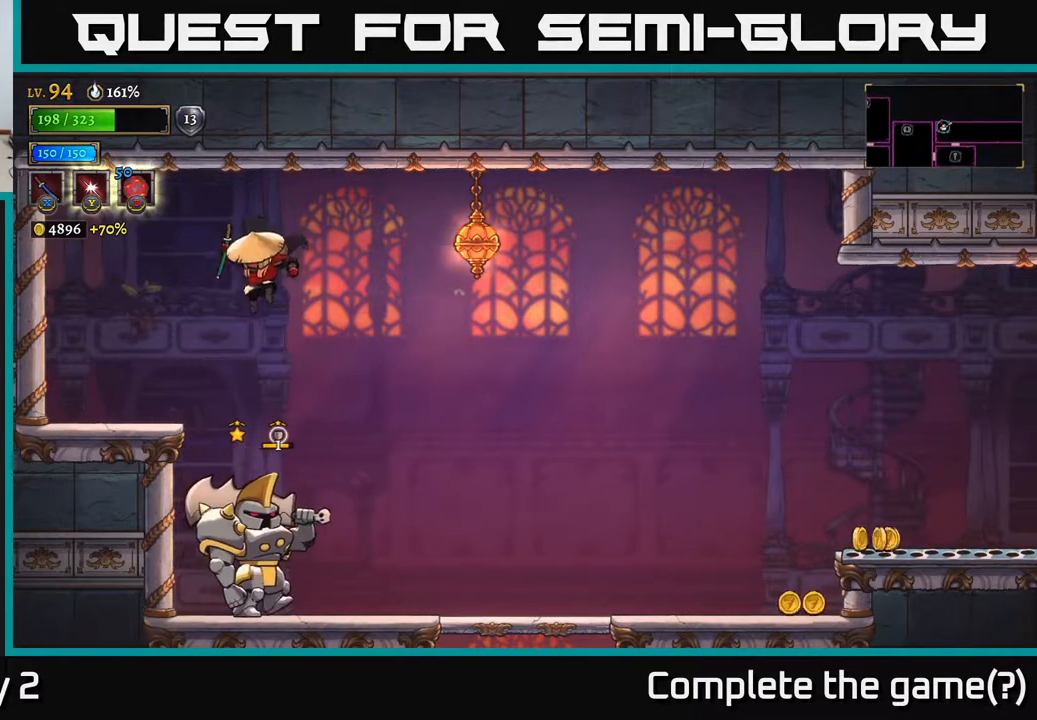
{"buttons": ["L1"], "left_stick": "right", "right_stick": "center", "events": [[317, "L1", "down"], [350, "left_stick", "right"]]}
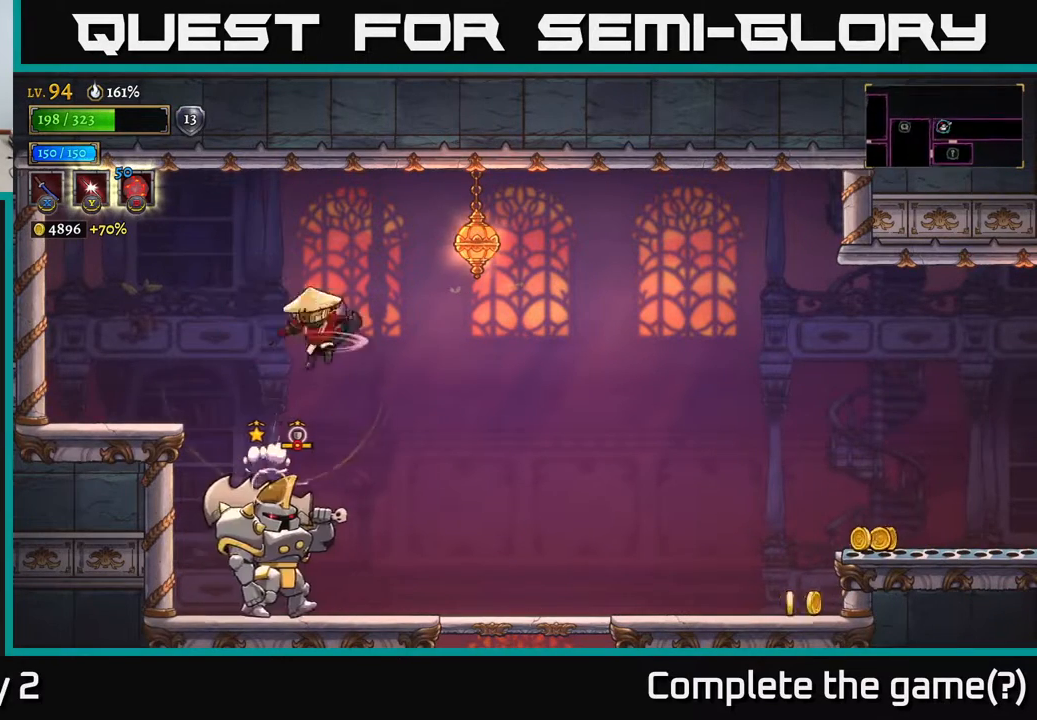
{"buttons": [], "left_stick": "right", "right_stick": "center", "events": [[133, "L1", "up"]]}
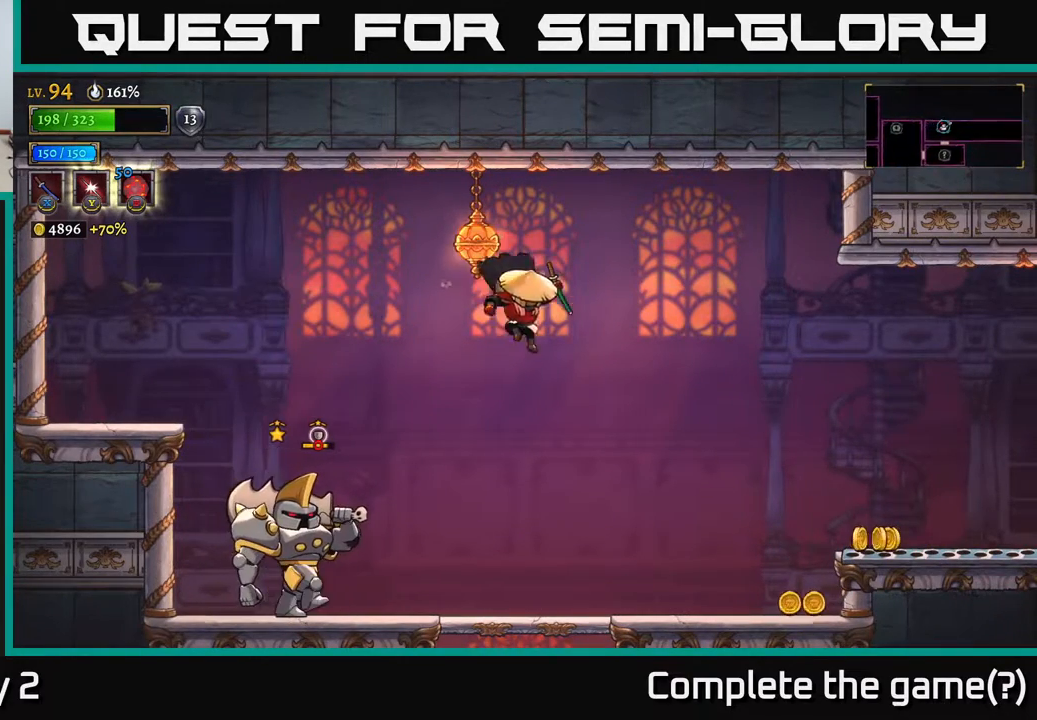
{"buttons": [], "left_stick": "right", "right_stick": "center", "events": [[250, "left_stick", "left"], [300, "X", "down"], [383, "X", "up"], [383, "left_stick", "center"], [450, "left_stick", "right"]]}
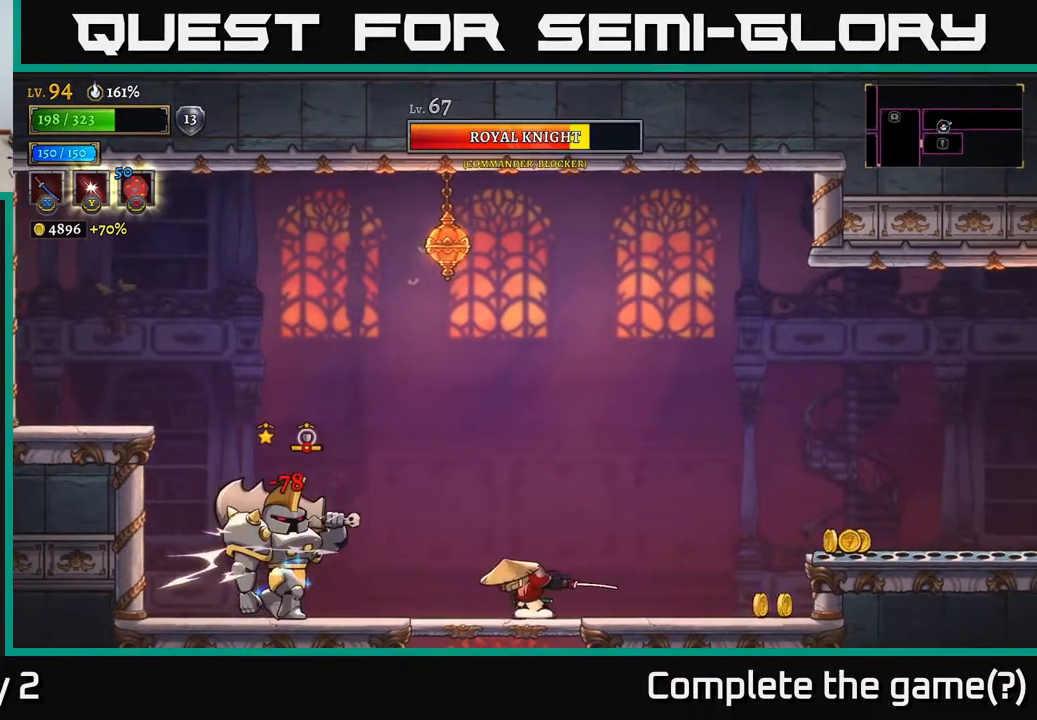
{"buttons": [], "left_stick": "left", "right_stick": "center", "events": [[200, "A", "down"], [300, "A", "up"], [467, "left_stick", "left"]]}
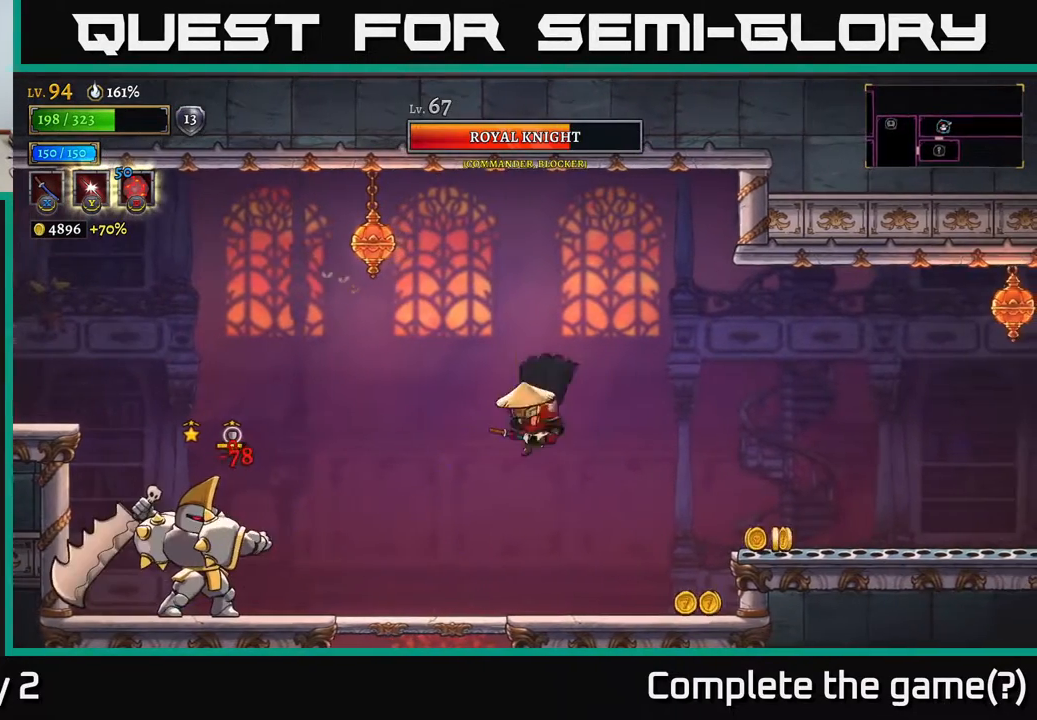
{"buttons": [], "left_stick": "right", "right_stick": "center", "events": [[83, "X", "down"], [183, "left_stick", "center"], [233, "X", "up"], [250, "left_stick", "right"]]}
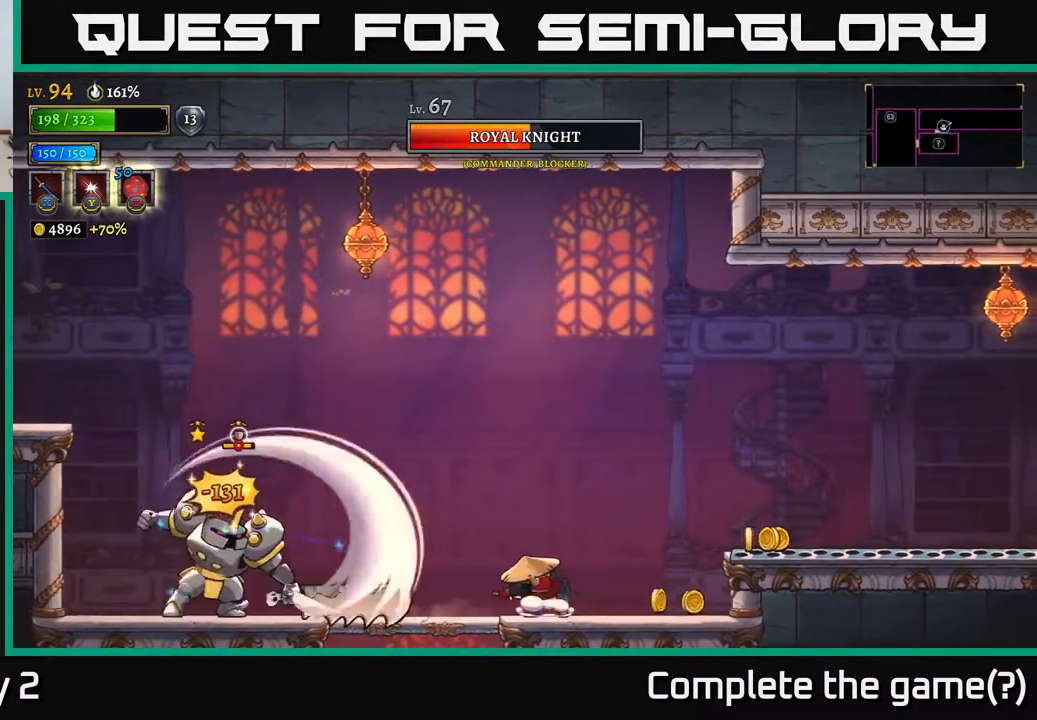
{"buttons": ["A"], "left_stick": "left", "right_stick": "center", "events": [[217, "A", "down"], [483, "left_stick", "left"]]}
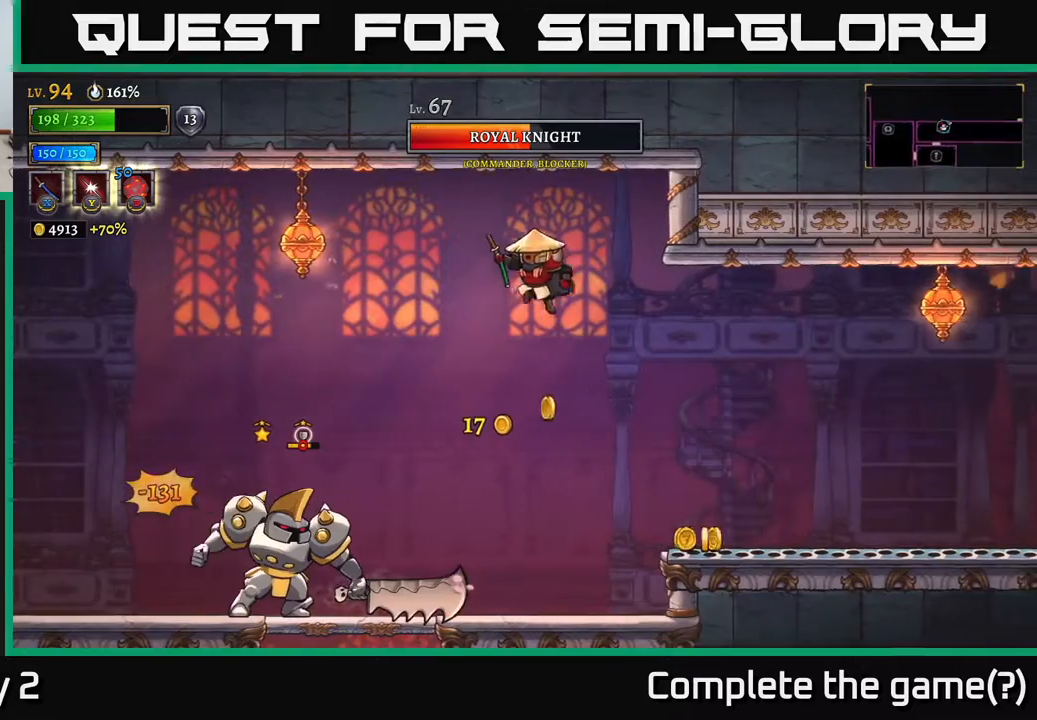
{"buttons": [], "left_stick": "left", "right_stick": "center", "events": [[117, "A", "up"], [117, "L2", "down"], [433, "L2", "up"]]}